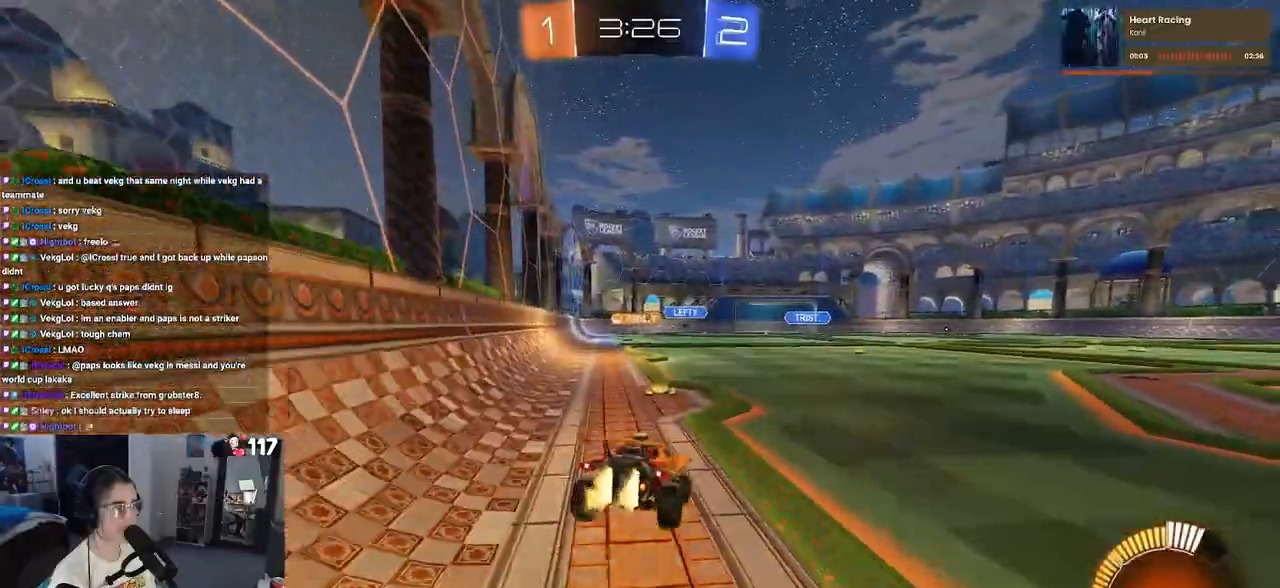
Gameplay with a controller (PlayStation layout); each line is a JSON object with the inputs held at the frame after it. "events" lists button and stick changes between this image and that frame as [ms after this image, input, new state], when the widget could be followed in between. Not read: R2.
{"buttons": [], "left_stick": "center", "right_stick": "center", "events": [[100, "left_stick", "down"], [333, "R1", "up"], [450, "left_stick", "center"]]}
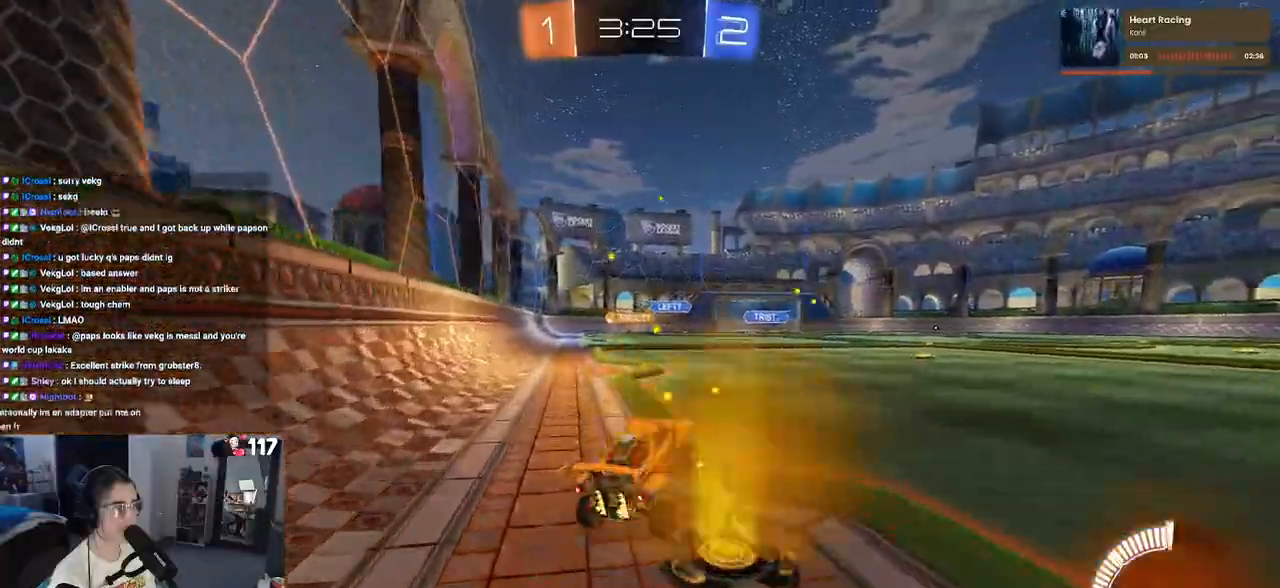
{"buttons": [], "left_stick": "center", "right_stick": "center", "events": [[17, "left_stick", "up"], [83, "R1", "down"], [117, "CROSS", "down"], [217, "CROSS", "up"], [300, "left_stick", "center"], [317, "R1", "up"]]}
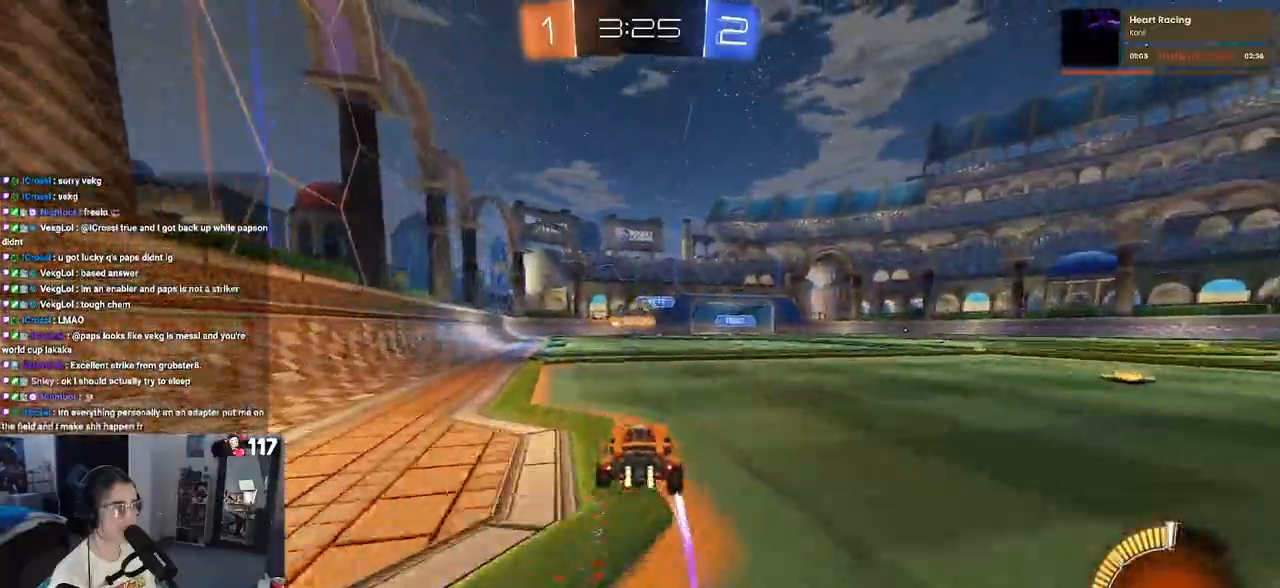
{"buttons": [], "left_stick": "center", "right_stick": "center", "events": [[133, "left_stick", "right"], [283, "left_stick", "center"]]}
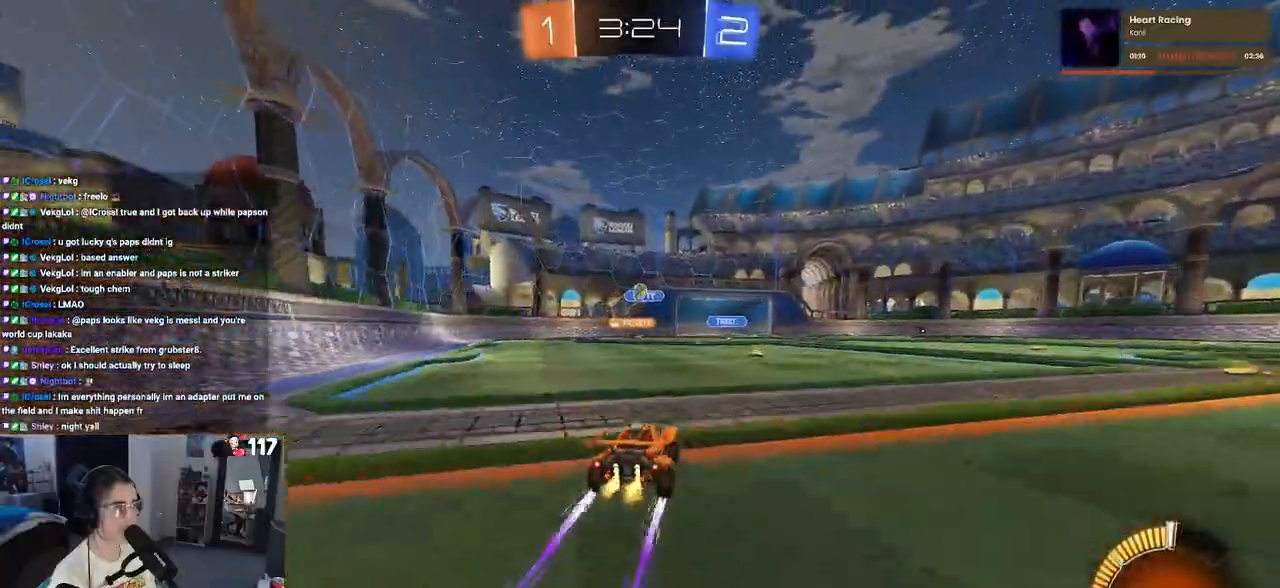
{"buttons": ["CROSS", "L2"], "left_stick": "down-left", "right_stick": "center", "events": [[433, "left_stick", "down-left"], [467, "CROSS", "down"], [467, "L2", "down"]]}
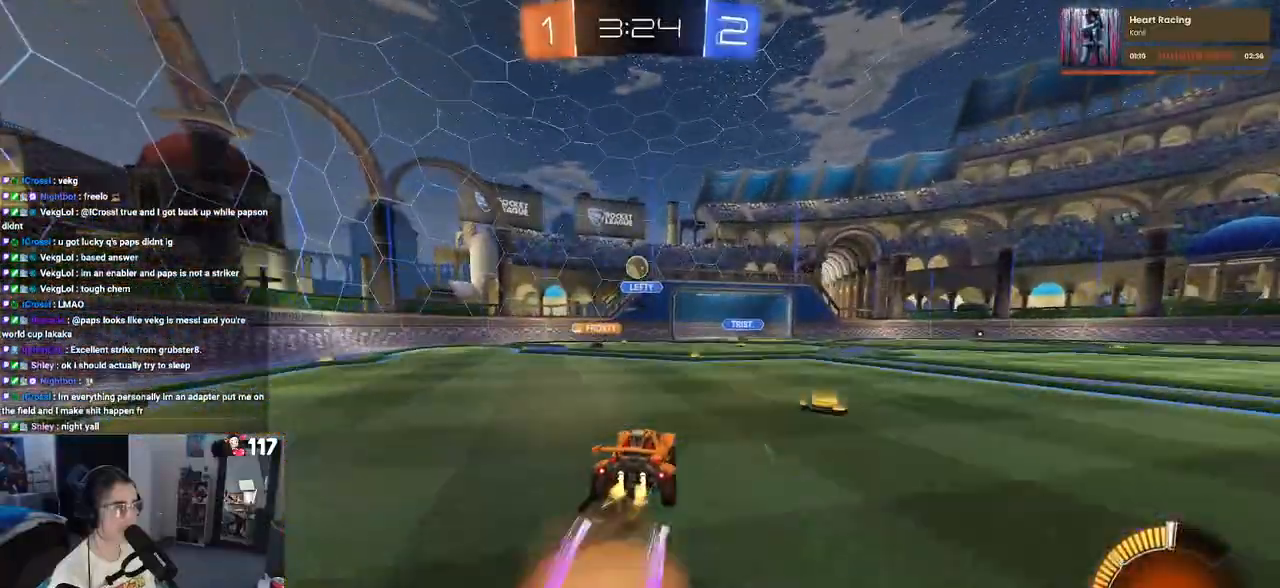
{"buttons": ["L1", "R1"], "left_stick": "center", "right_stick": "center", "events": [[133, "CROSS", "up"], [150, "left_stick", "center"], [167, "L2", "up"], [183, "CROSS", "down"], [217, "left_stick", "down-left"], [300, "L1", "down"], [300, "R1", "down"], [333, "CROSS", "up"], [450, "left_stick", "center"]]}
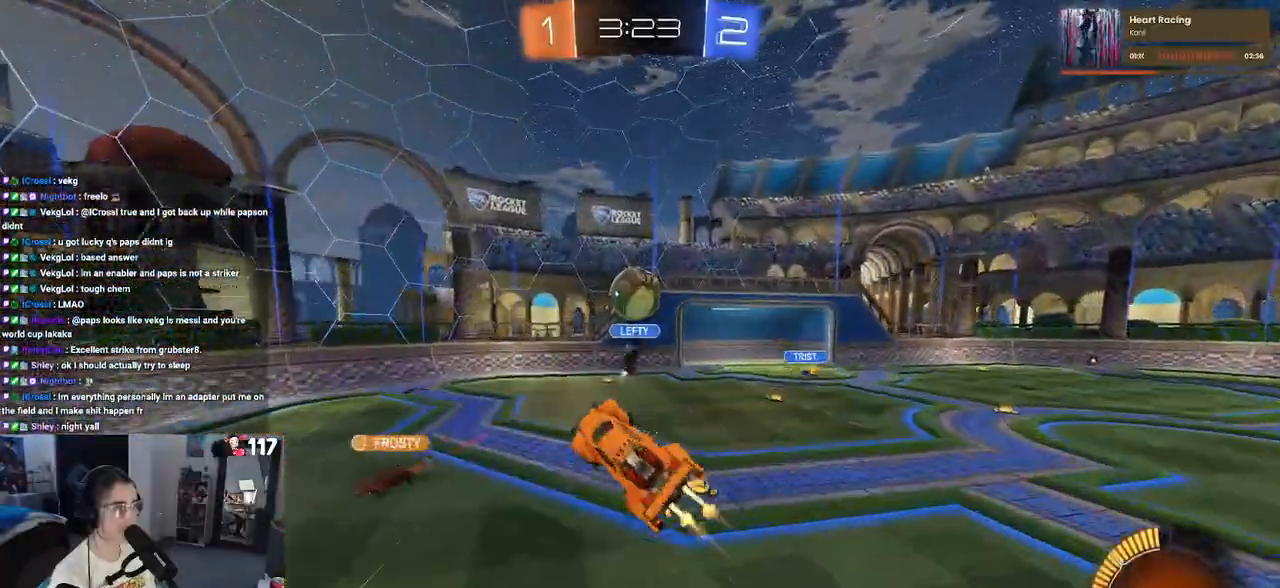
{"buttons": ["L1"], "left_stick": "left", "right_stick": "center", "events": [[33, "L1", "up"], [217, "left_stick", "up-left"], [267, "L1", "down"], [383, "left_stick", "left"], [417, "R1", "up"]]}
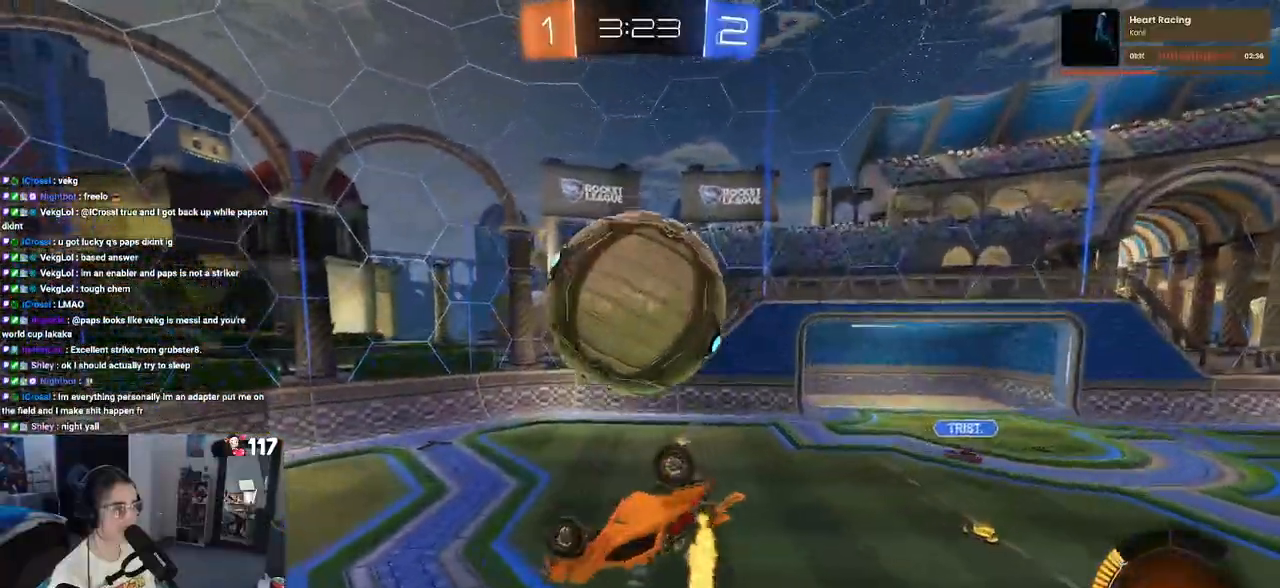
{"buttons": [], "left_stick": "down", "right_stick": "center", "events": [[17, "left_stick", "down-left"], [333, "L1", "up"], [383, "left_stick", "down"]]}
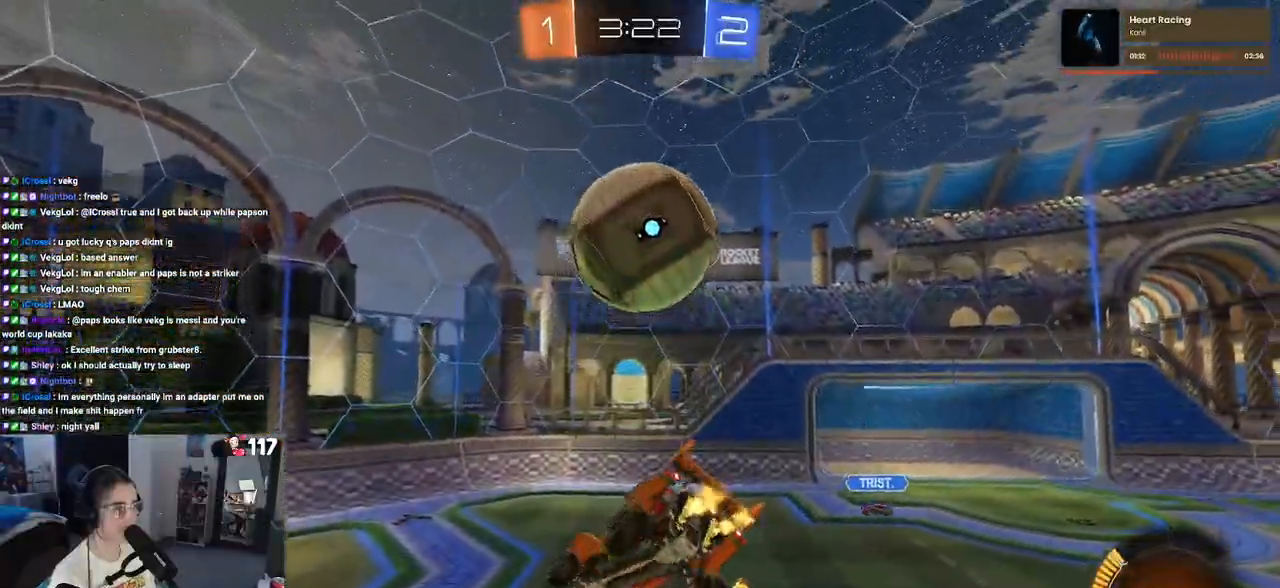
{"buttons": ["L1", "R1"], "left_stick": "up-right", "right_stick": "center", "events": [[150, "L1", "down"], [150, "R1", "down"], [200, "left_stick", "up-right"]]}
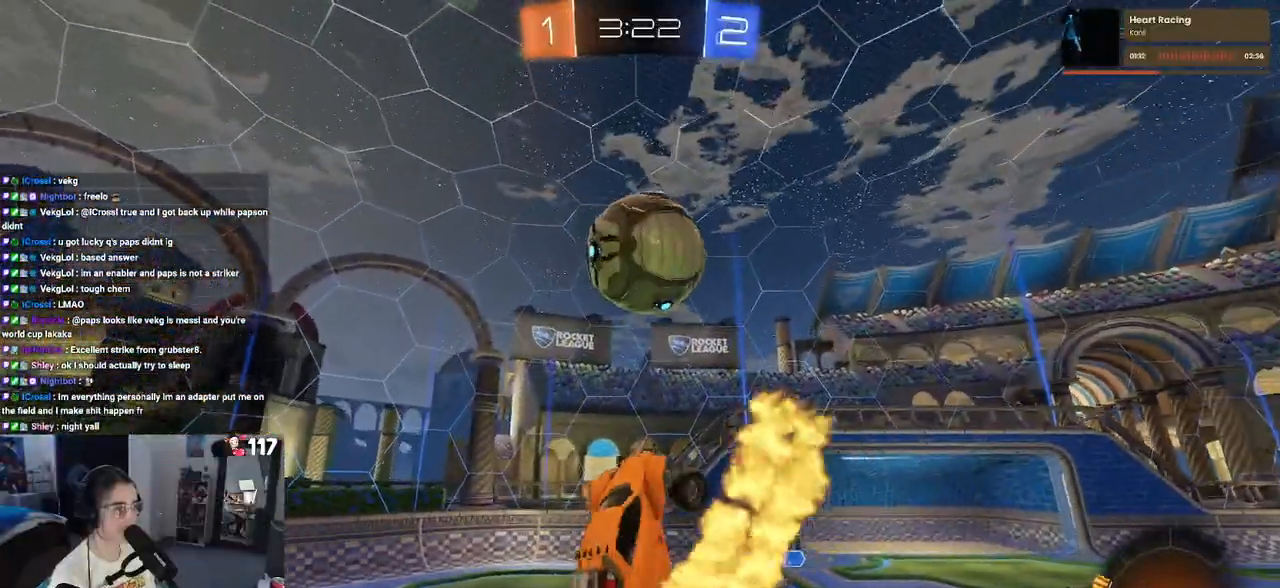
{"buttons": ["L1"], "left_stick": "left", "right_stick": "center", "events": [[33, "left_stick", "up-left"], [150, "left_stick", "down-left"], [383, "left_stick", "left"], [417, "R1", "up"]]}
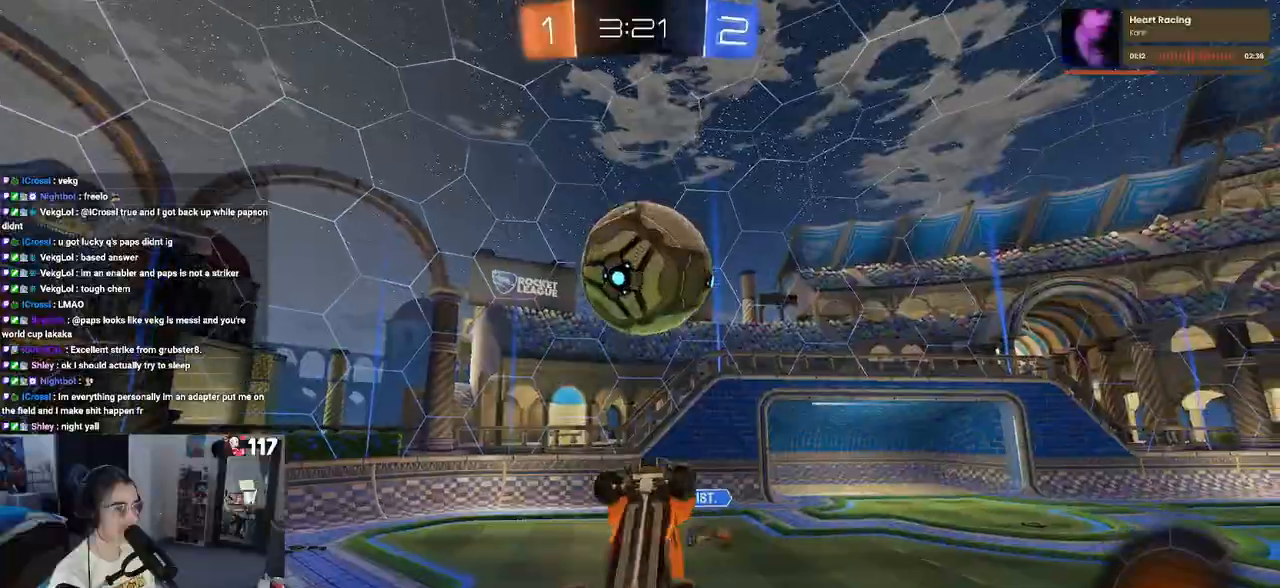
{"buttons": ["R1"], "left_stick": "up", "right_stick": "center", "events": [[17, "left_stick", "up-left"], [83, "R1", "down"], [183, "left_stick", "up-right"], [333, "L1", "up"], [367, "left_stick", "center"], [417, "left_stick", "up"]]}
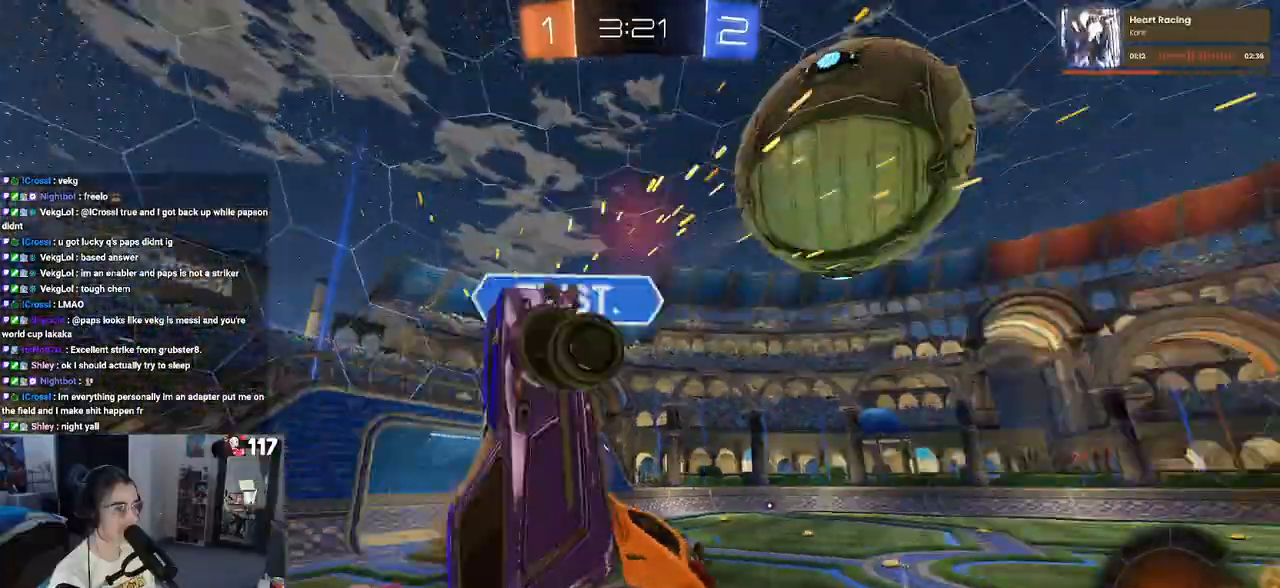
{"buttons": [], "left_stick": "up-right", "right_stick": "center", "events": [[167, "R1", "up"], [183, "left_stick", "center"], [333, "left_stick", "right"], [467, "left_stick", "up-right"]]}
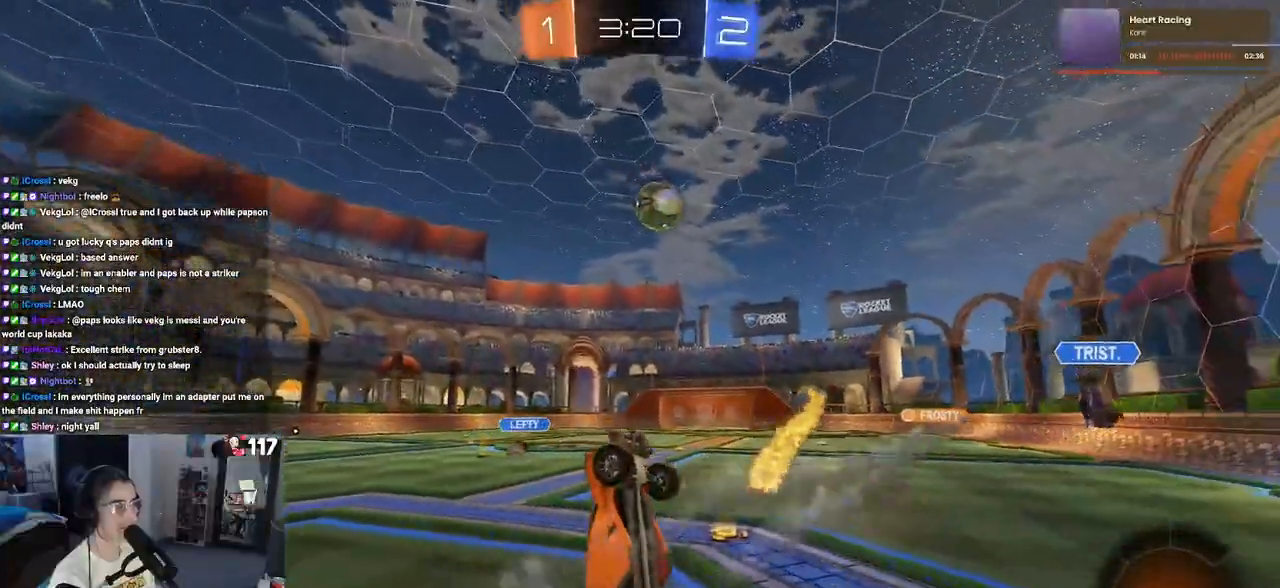
{"buttons": [], "left_stick": "center", "right_stick": "center", "events": [[33, "left_stick", "up"], [467, "left_stick", "center"]]}
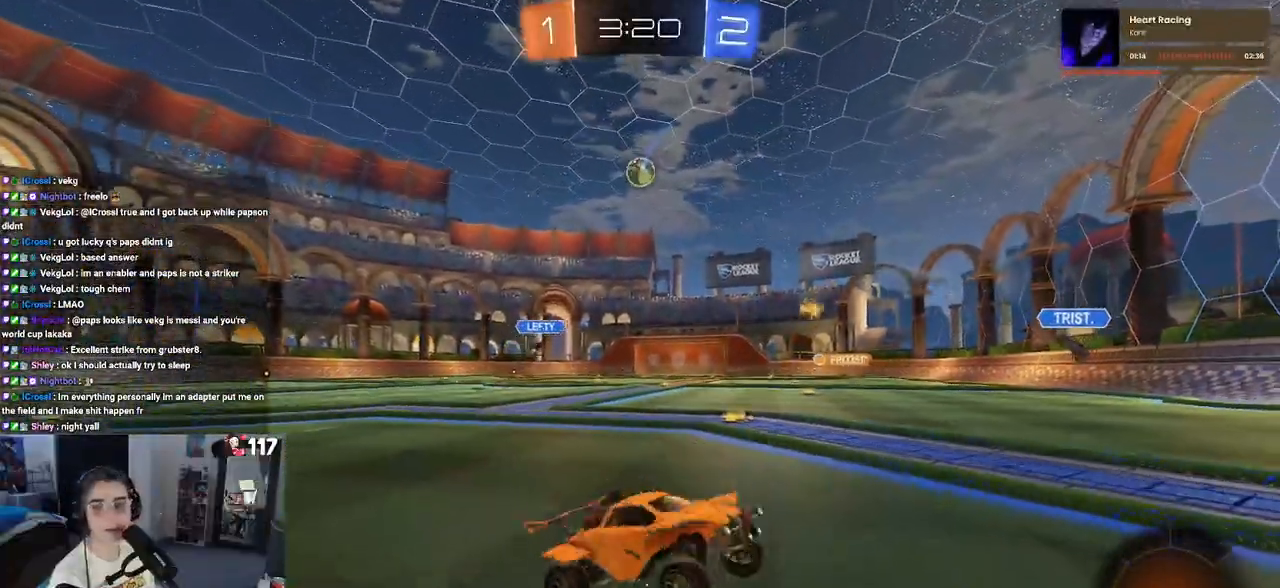
{"buttons": [], "left_stick": "left", "right_stick": "center", "events": [[167, "left_stick", "left"]]}
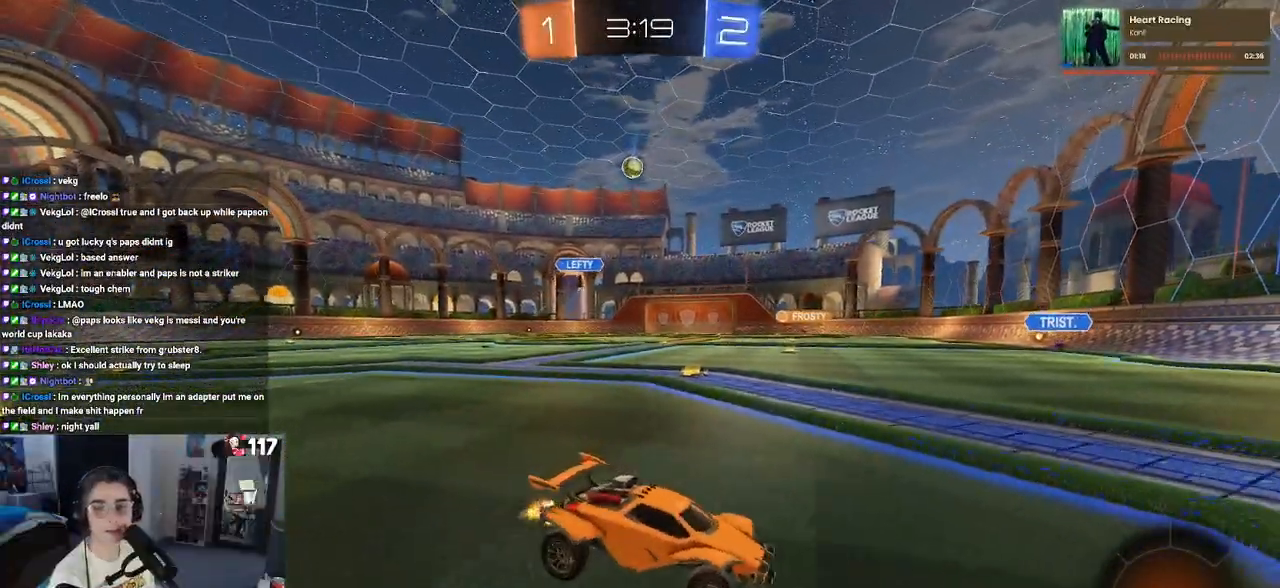
{"buttons": [], "left_stick": "left", "right_stick": "center", "events": []}
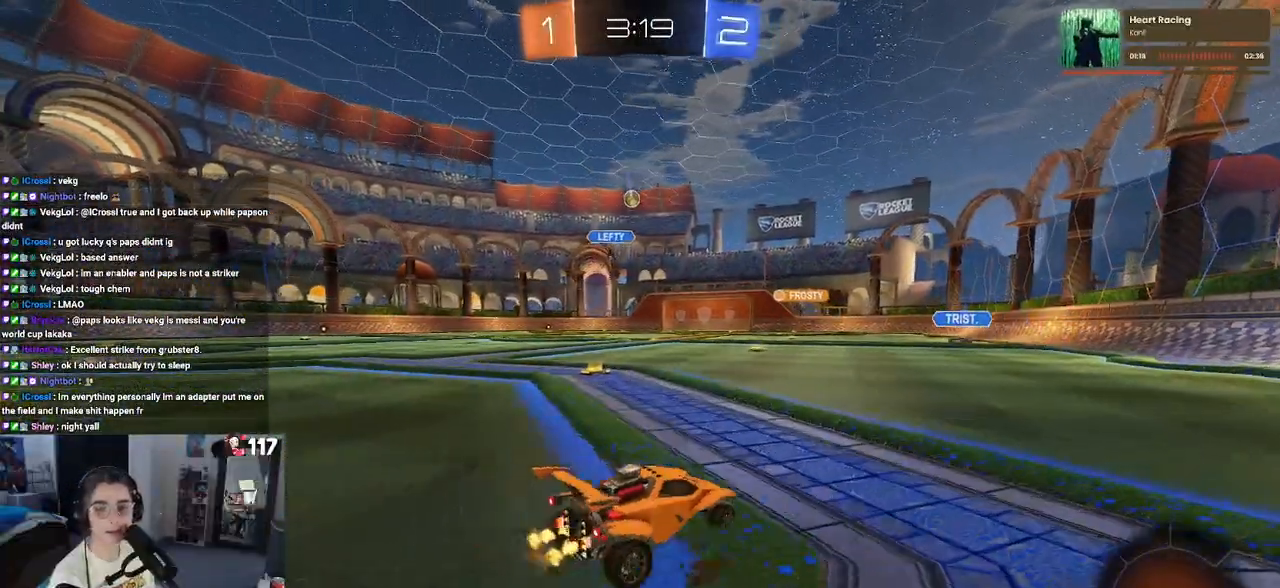
{"buttons": [], "left_stick": "left", "right_stick": "center", "events": [[200, "left_stick", "center"], [450, "left_stick", "left"]]}
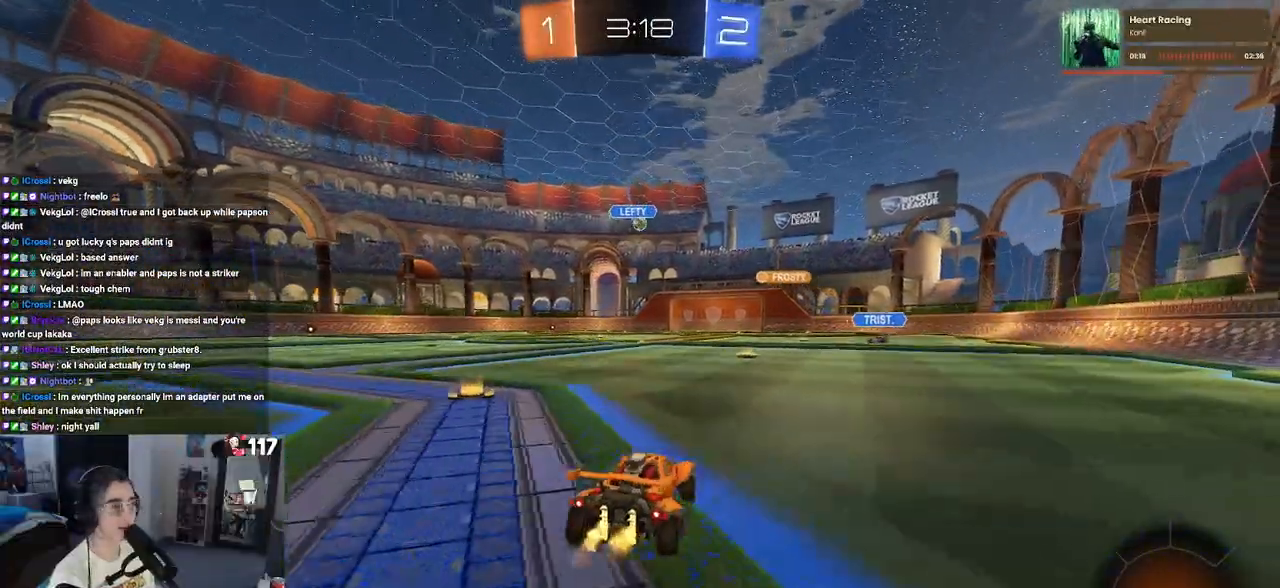
{"buttons": ["CROSS", "R1"], "left_stick": "up-left", "right_stick": "center", "events": [[100, "left_stick", "right"], [350, "R1", "down"], [367, "CROSS", "down"], [367, "left_stick", "up"], [417, "left_stick", "up-left"], [467, "CROSS", "up"], [500, "CROSS", "down"]]}
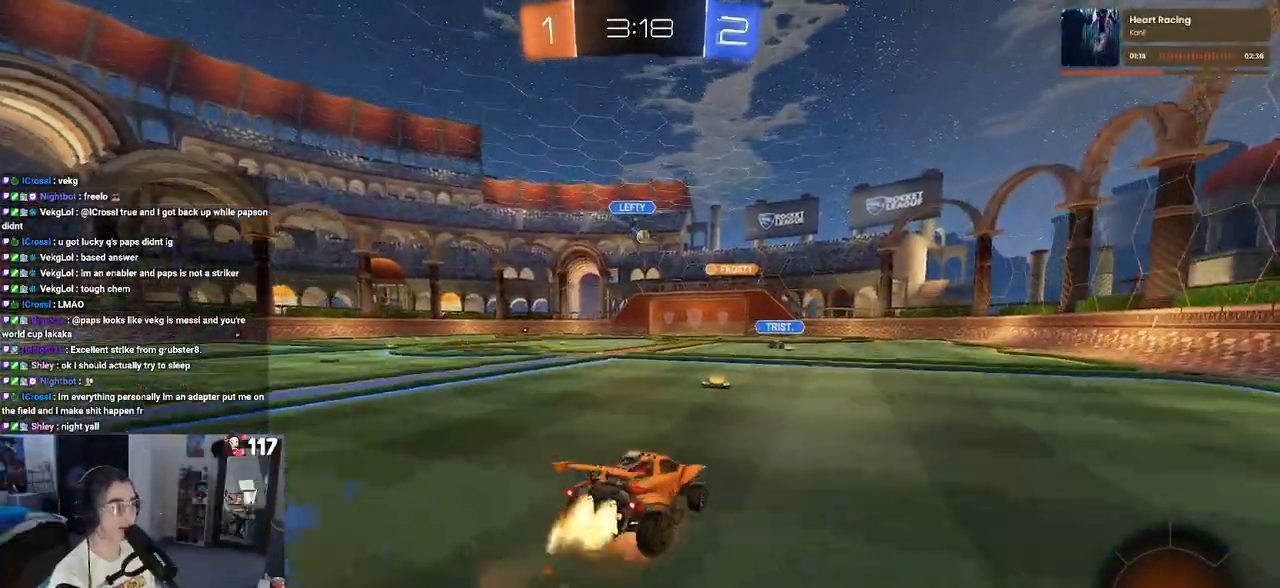
{"buttons": ["SQUARE", "R1"], "left_stick": "down-left", "right_stick": "center", "events": [[67, "SQUARE", "down"], [100, "CROSS", "up"], [100, "left_stick", "down"], [350, "left_stick", "down-left"]]}
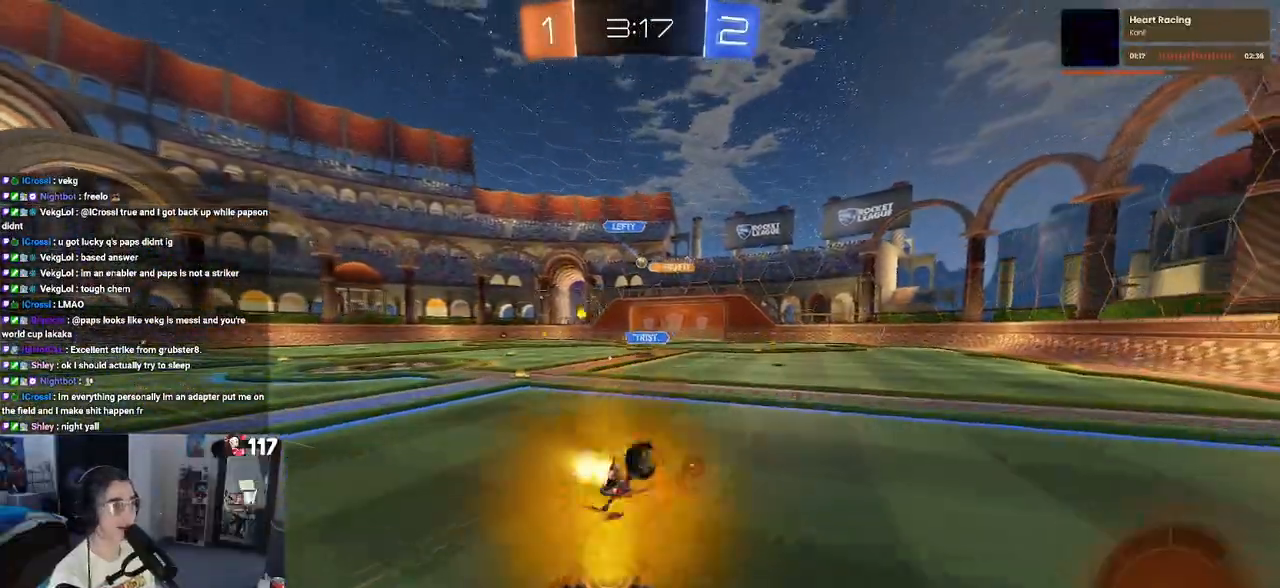
{"buttons": [], "left_stick": "center", "right_stick": "center", "events": [[433, "left_stick", "center"], [450, "SQUARE", "up"], [467, "R1", "up"]]}
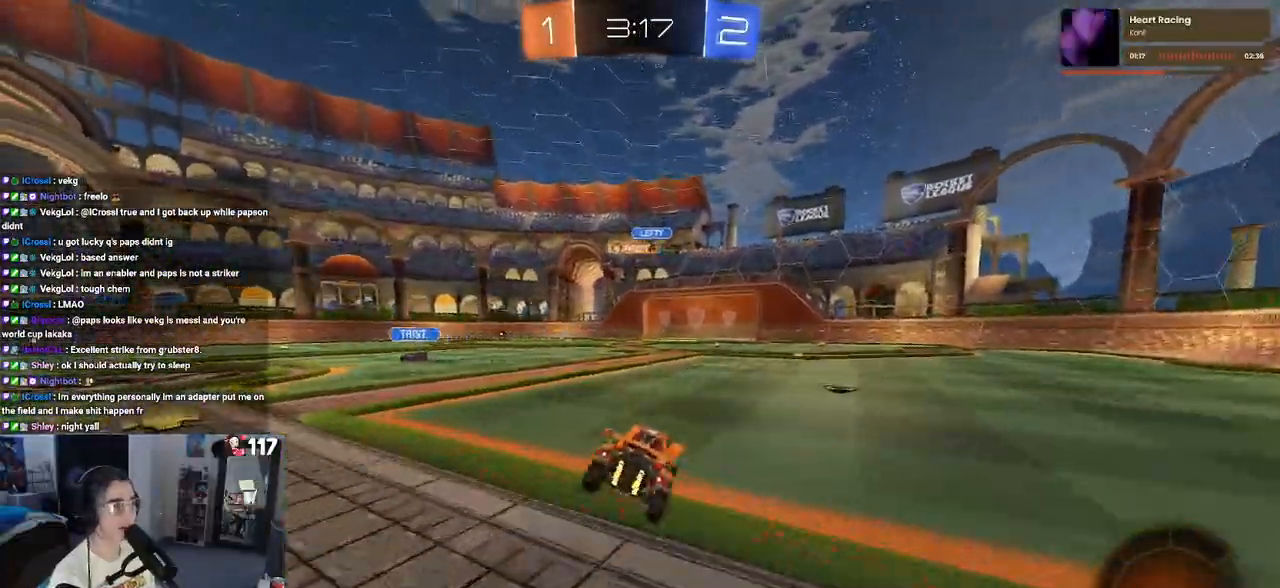
{"buttons": [], "left_stick": "down-right", "right_stick": "center", "events": [[383, "left_stick", "down-right"]]}
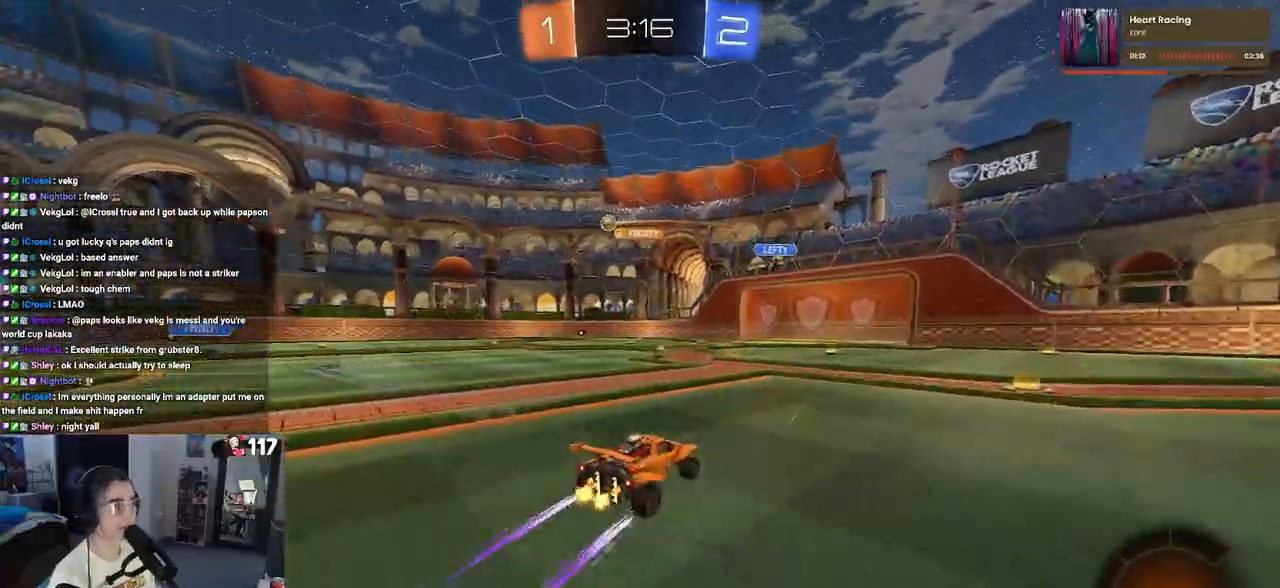
{"buttons": [], "left_stick": "left", "right_stick": "center", "events": [[233, "left_stick", "center"], [300, "left_stick", "left"], [383, "SQUARE", "down"], [450, "SQUARE", "up"]]}
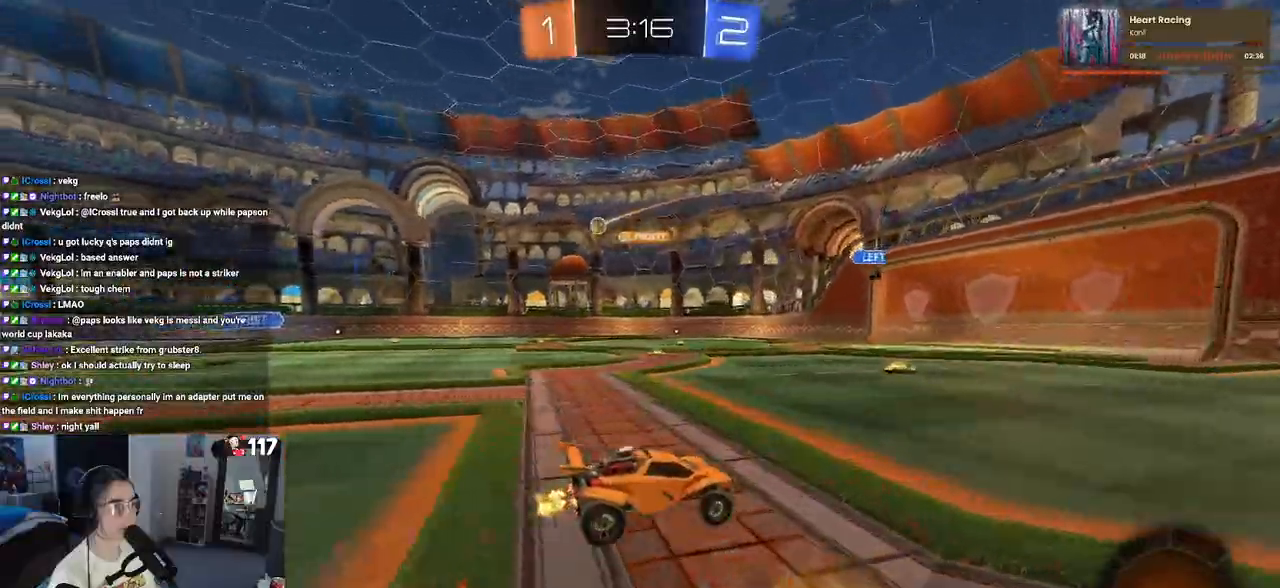
{"buttons": [], "left_stick": "center", "right_stick": "center", "events": [[383, "left_stick", "center"]]}
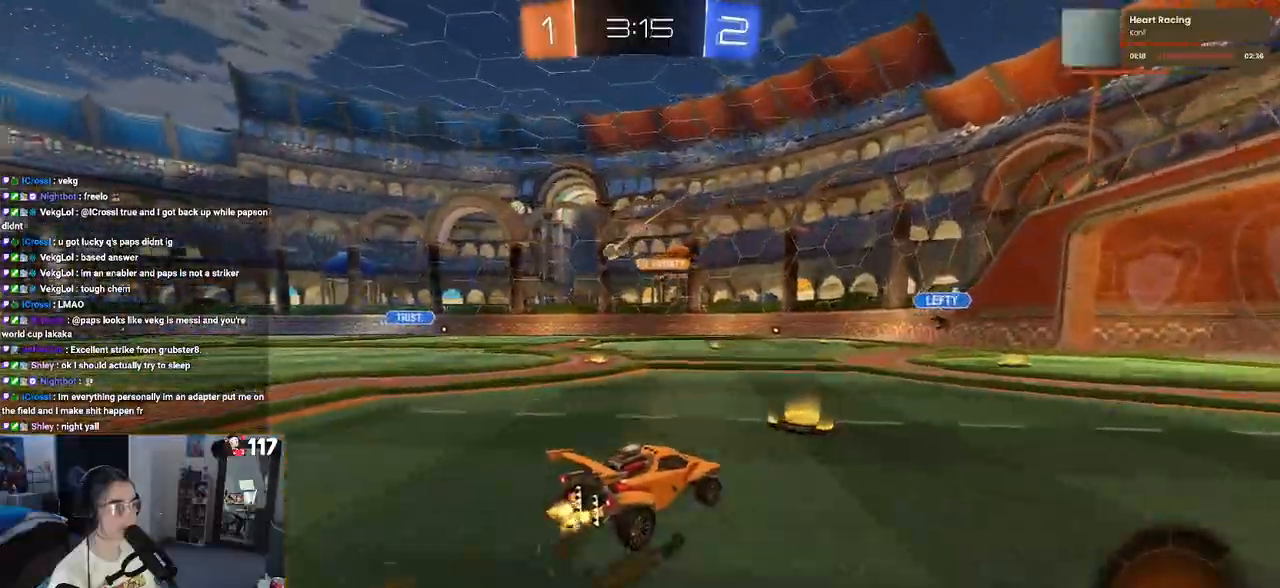
{"buttons": [], "left_stick": "left", "right_stick": "center", "events": [[83, "left_stick", "right"], [283, "left_stick", "center"], [433, "left_stick", "left"]]}
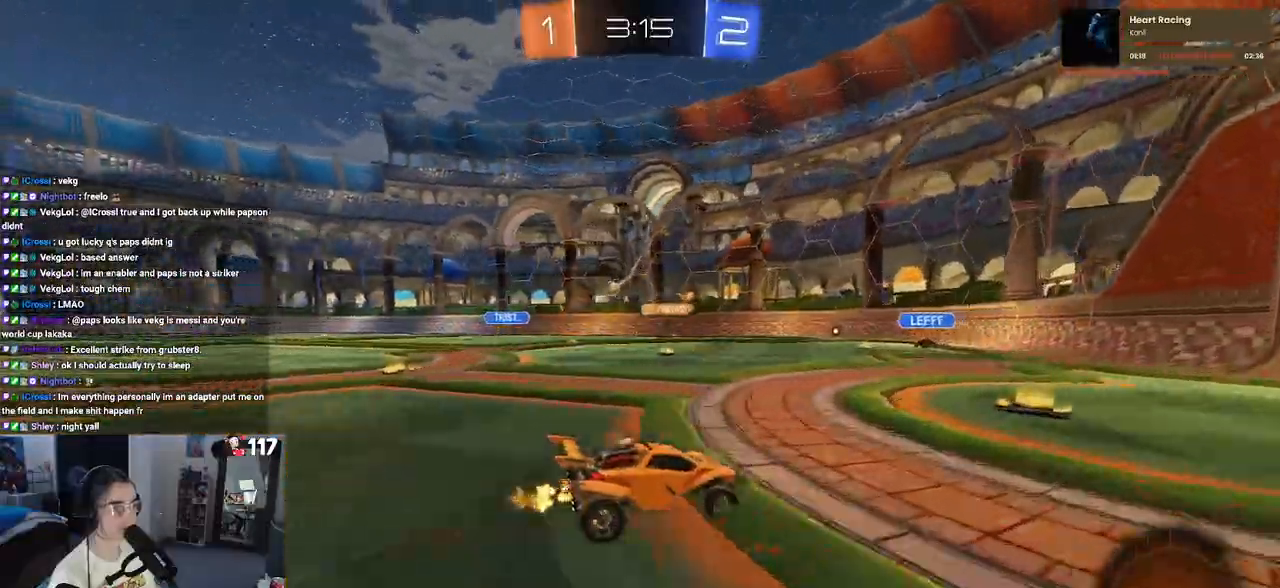
{"buttons": [], "left_stick": "left", "right_stick": "center", "events": [[33, "SQUARE", "down"], [133, "SQUARE", "up"]]}
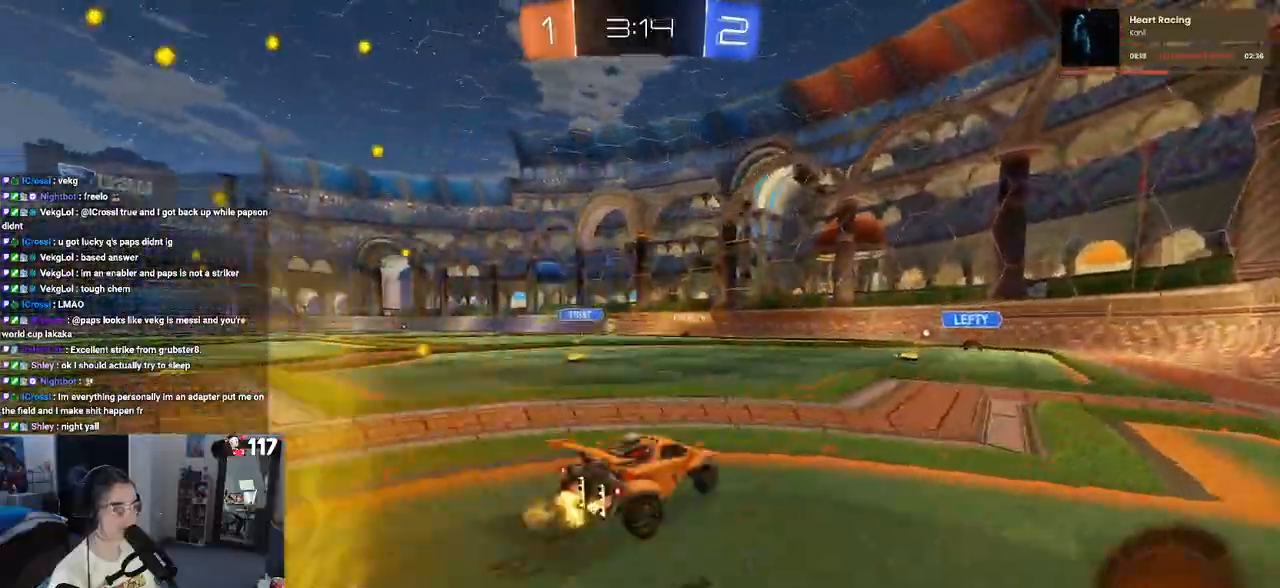
{"buttons": [], "left_stick": "down-right", "right_stick": "center", "events": [[100, "left_stick", "center"], [183, "left_stick", "down-right"], [267, "SQUARE", "down"], [367, "SQUARE", "up"]]}
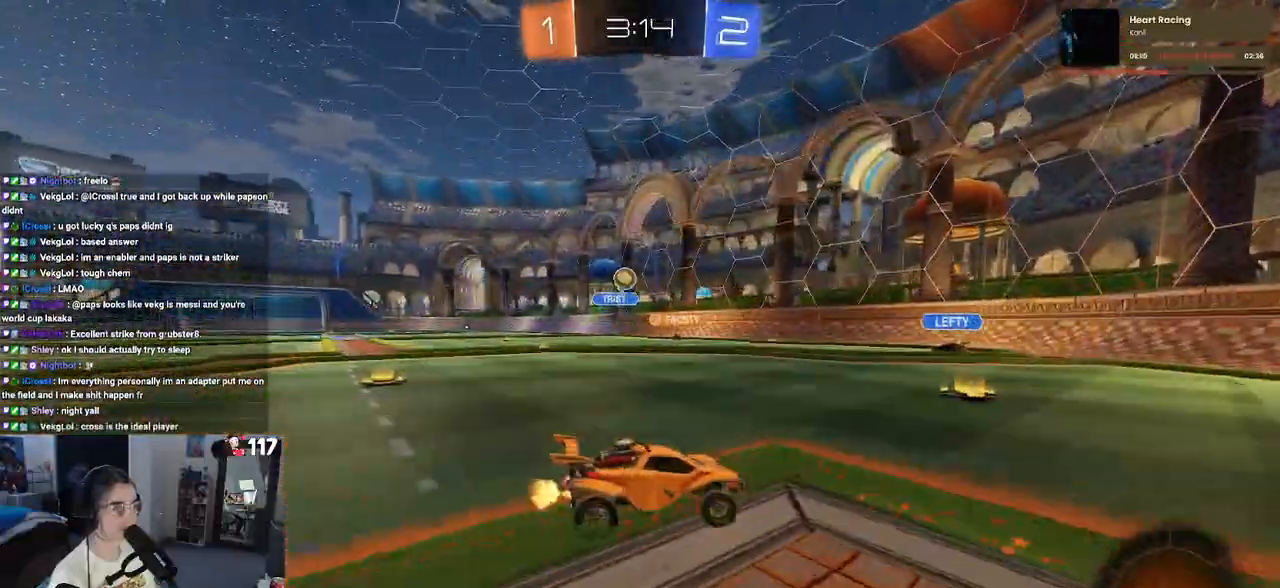
{"buttons": [], "left_stick": "down-right", "right_stick": "center", "events": [[150, "left_stick", "center"], [300, "left_stick", "down-right"]]}
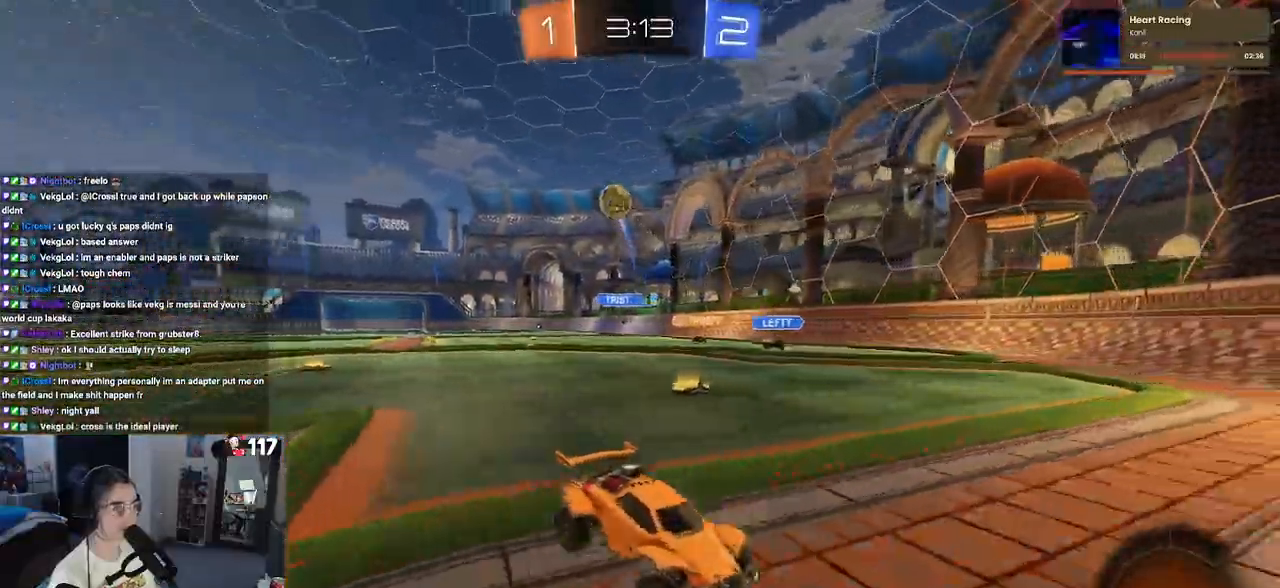
{"buttons": [], "left_stick": "center", "right_stick": "center", "events": [[250, "left_stick", "center"]]}
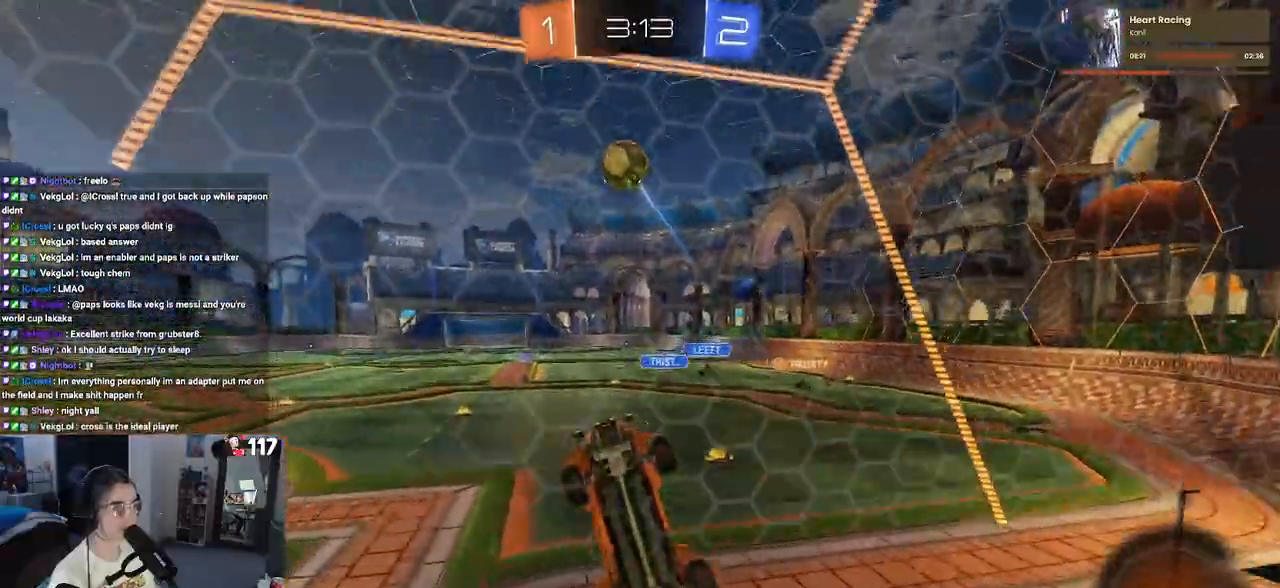
{"buttons": ["R1"], "left_stick": "center", "right_stick": "center", "events": [[150, "left_stick", "down-right"], [333, "R1", "down"], [450, "left_stick", "center"]]}
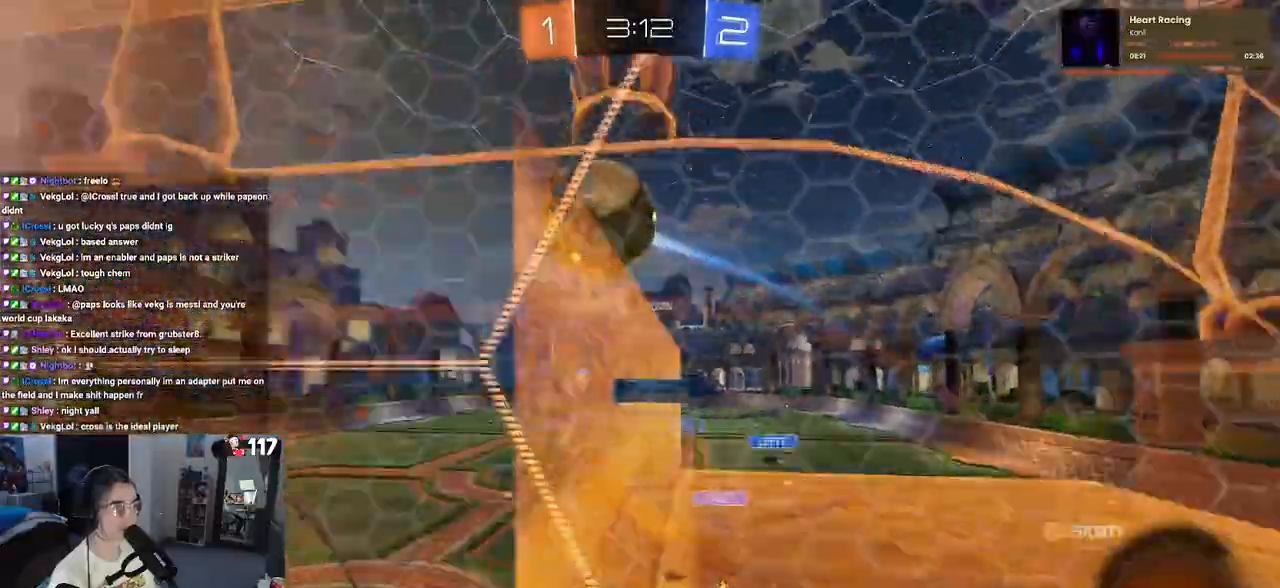
{"buttons": [], "left_stick": "center", "right_stick": "center", "events": [[17, "left_stick", "left"], [33, "CROSS", "down"], [133, "CROSS", "up"], [150, "left_stick", "up-right"], [167, "CROSS", "down"], [267, "CROSS", "up"], [283, "R1", "up"], [333, "left_stick", "center"]]}
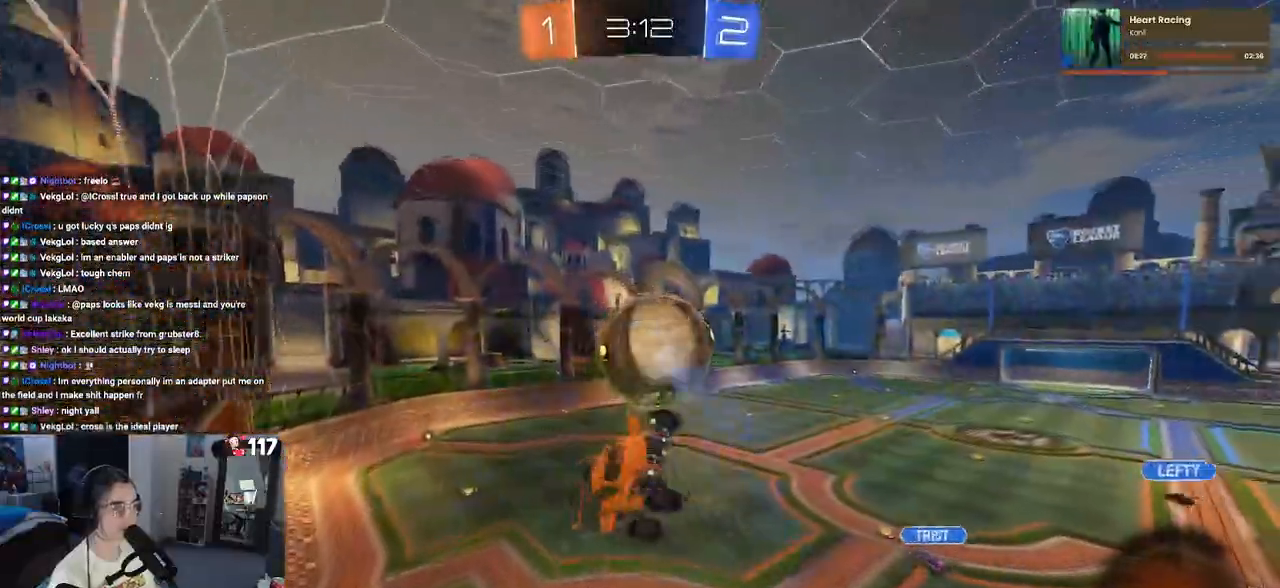
{"buttons": [], "left_stick": "down-right", "right_stick": "center", "events": [[167, "left_stick", "down-right"]]}
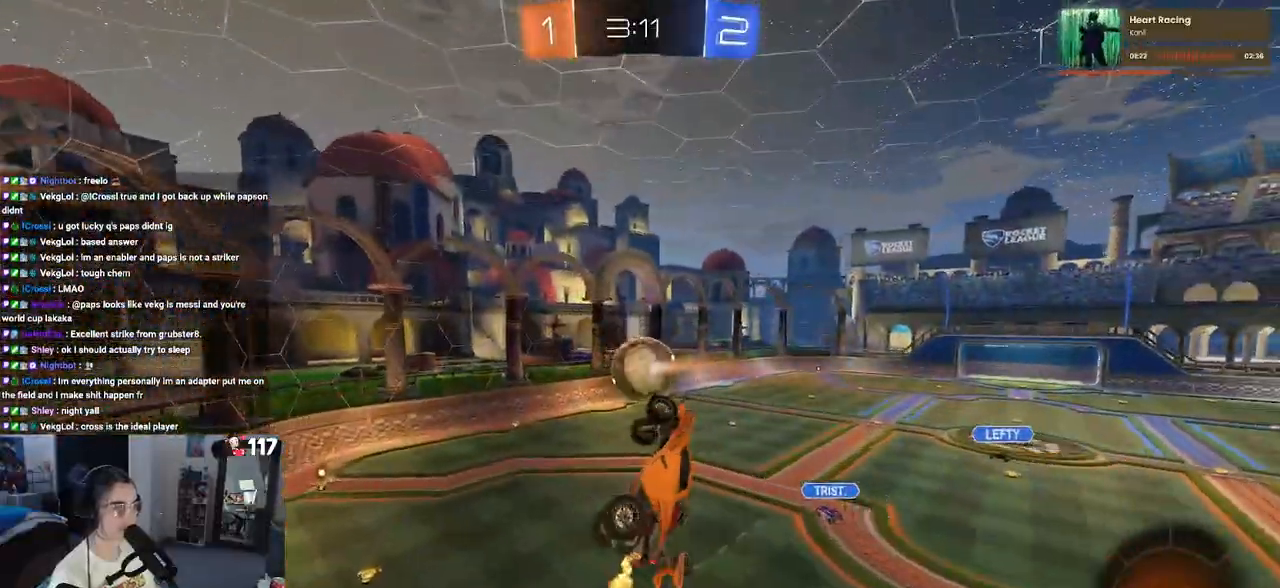
{"buttons": ["SQUARE"], "left_stick": "left", "right_stick": "center", "events": [[117, "left_stick", "center"], [283, "left_stick", "left"], [333, "SQUARE", "down"]]}